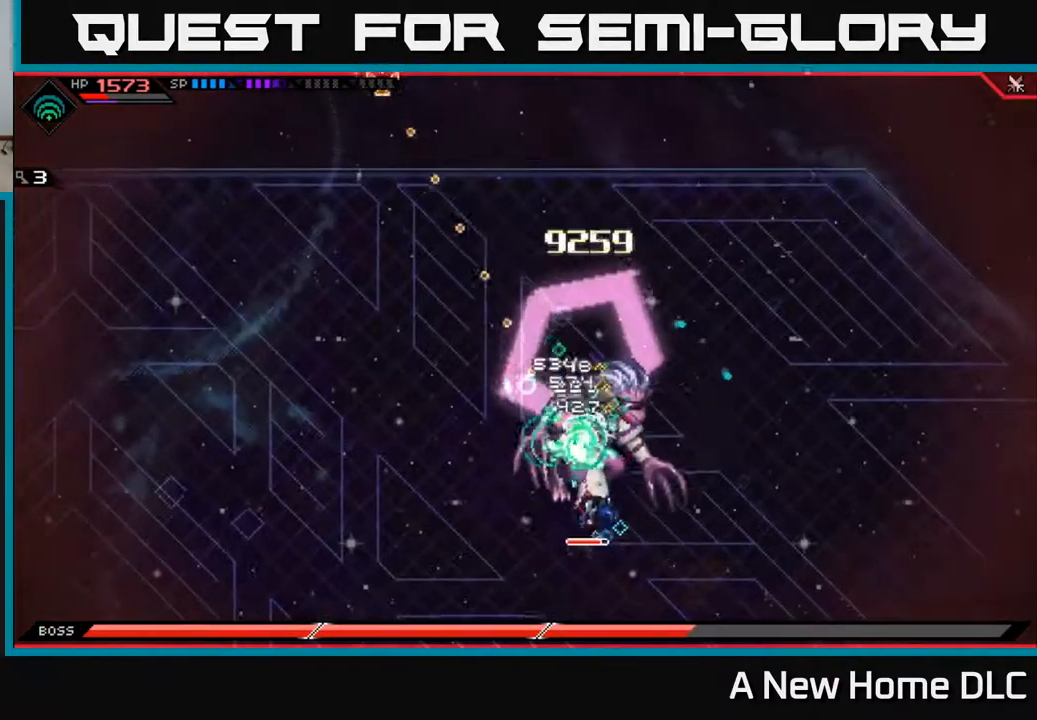
Gameplay with a controller (Xbox layout); each line is a JSON object with the inputs held at the frame after it. "events" lists button and stick changes between this image and that frame as [ms after this image, input, new state], when the widget could be followed in between.
{"buttons": [], "left_stick": "center", "right_stick": "up", "events": [[366, "right_stick", "up"]]}
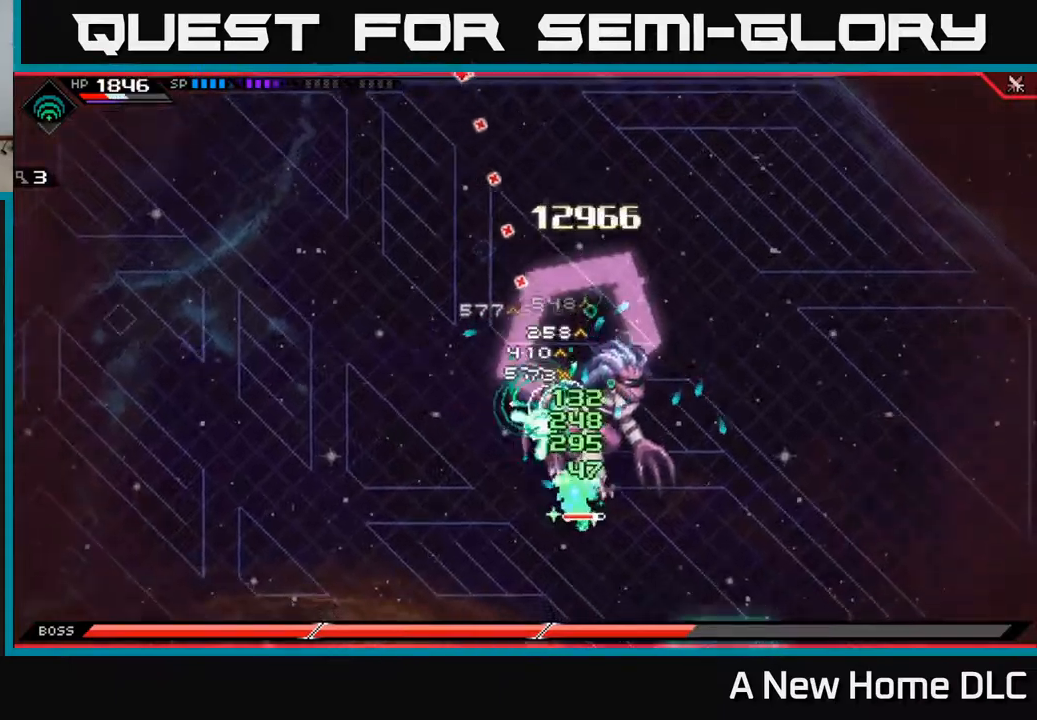
{"buttons": [], "left_stick": "center", "right_stick": "up", "events": []}
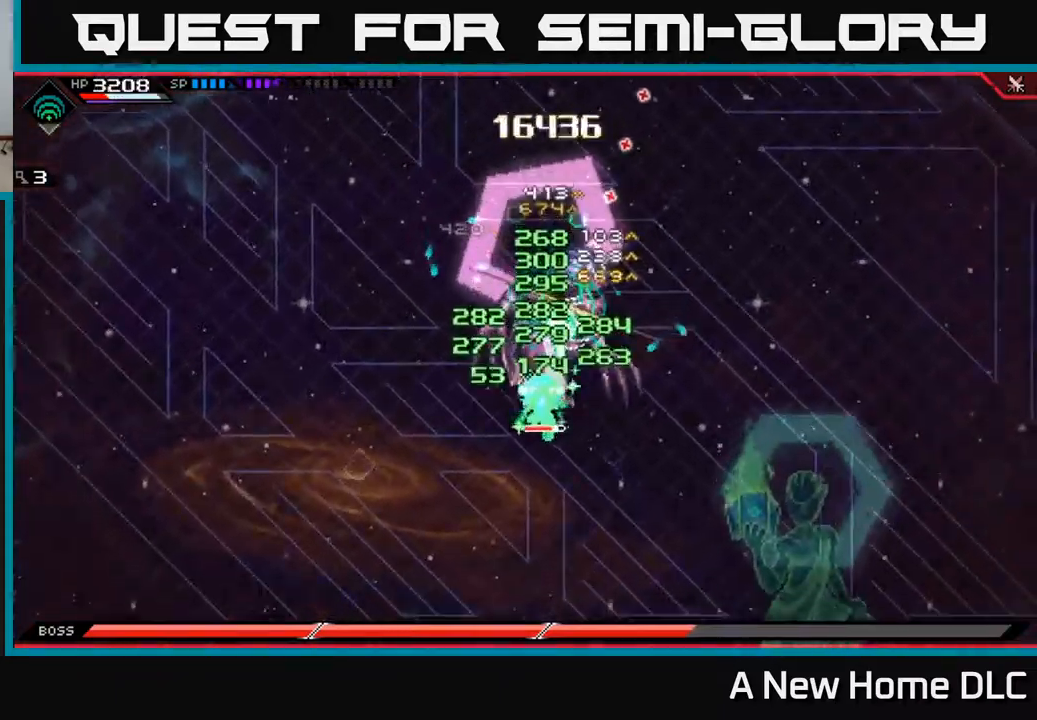
{"buttons": [], "left_stick": "center", "right_stick": "up", "events": []}
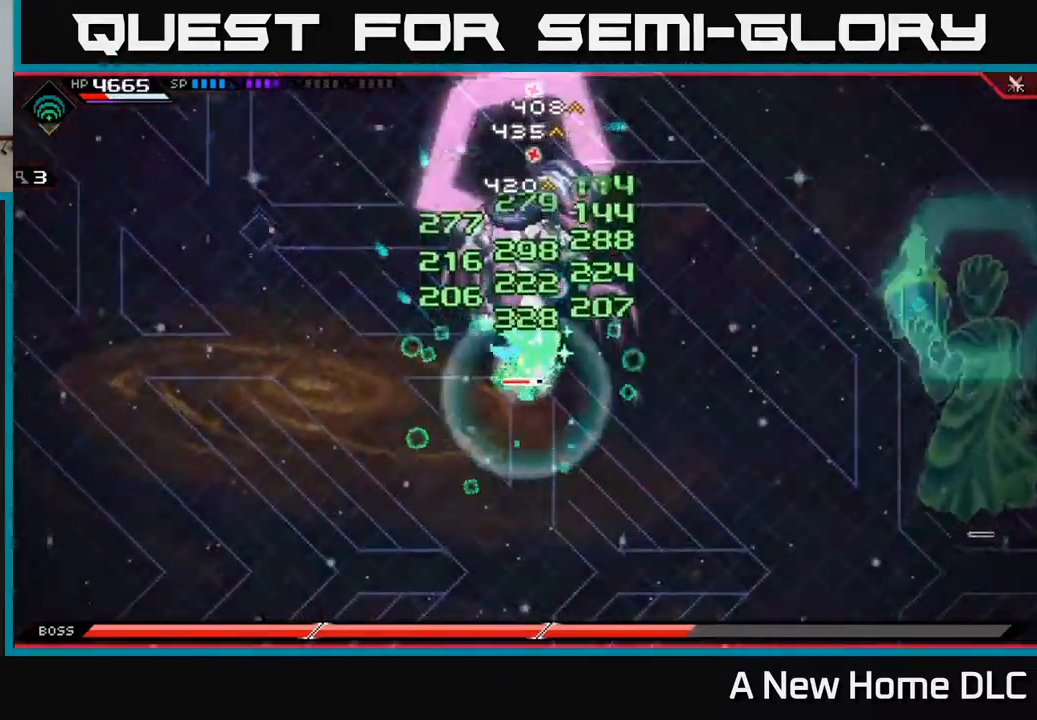
{"buttons": [], "left_stick": "center", "right_stick": "up", "events": []}
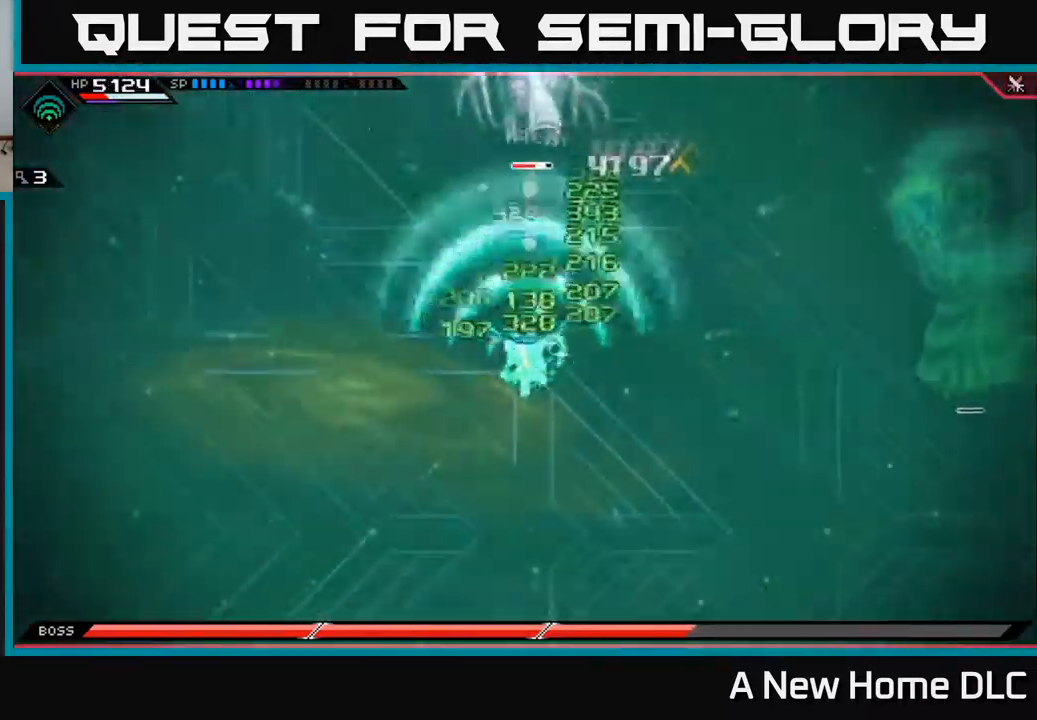
{"buttons": ["DPAD_LEFT"], "left_stick": "center", "right_stick": "up", "events": [[434, "DPAD_LEFT", "down"]]}
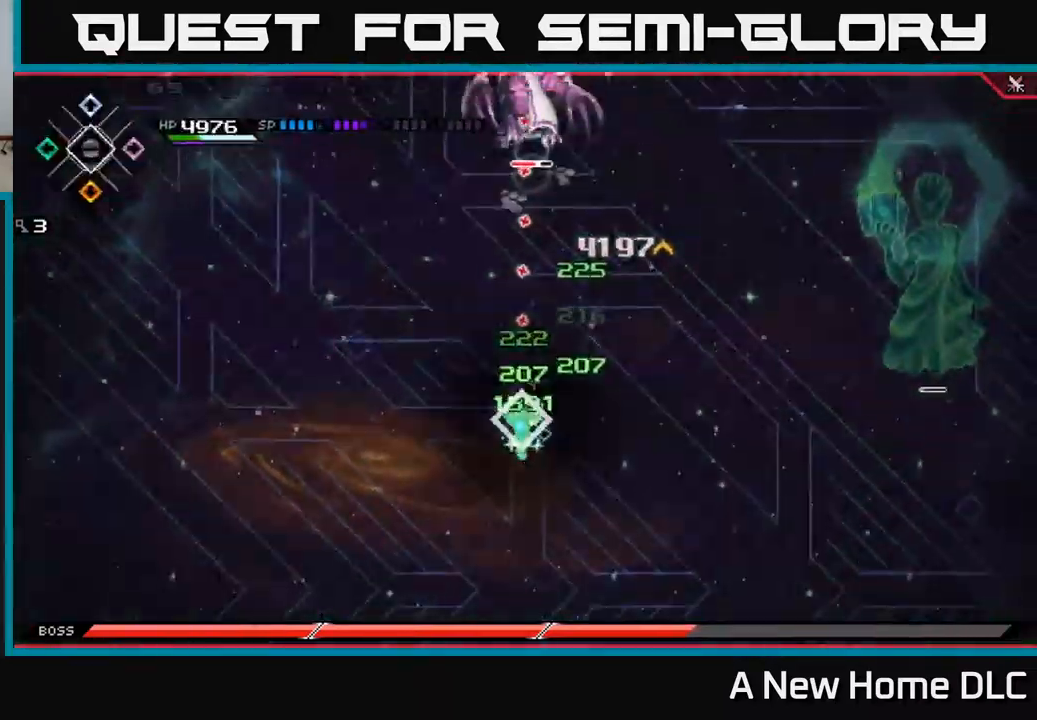
{"buttons": ["L1"], "left_stick": "up", "right_stick": "center", "events": [[17, "DPAD_LEFT", "up"], [167, "left_stick", "up"], [234, "right_stick", "center"], [417, "L1", "down"]]}
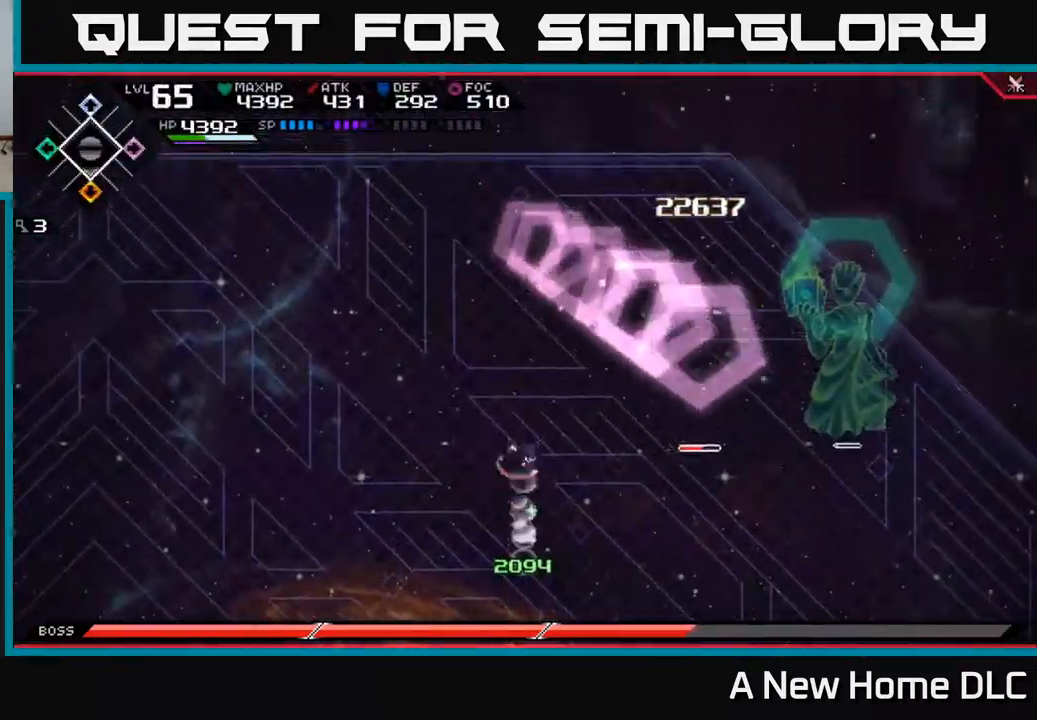
{"buttons": [], "left_stick": "down-left", "right_stick": "center", "events": [[17, "L1", "up"], [117, "L1", "down"], [217, "L1", "up"], [234, "left_stick", "right"], [300, "left_stick", "down-right"], [500, "left_stick", "down-left"]]}
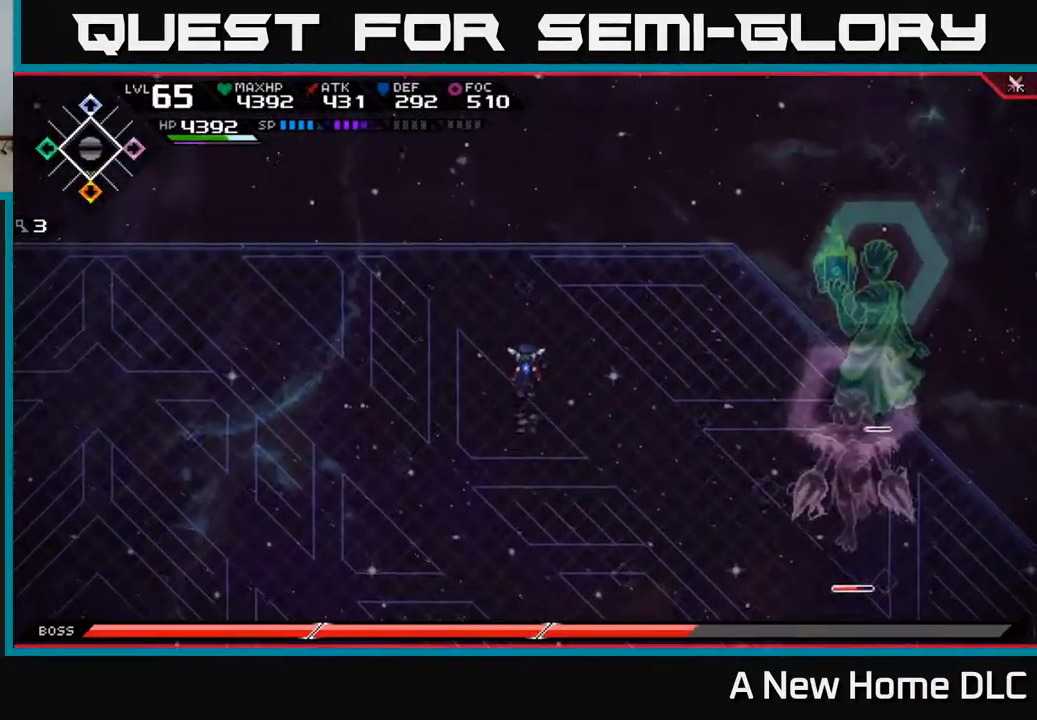
{"buttons": [], "left_stick": "down-left", "right_stick": "center", "events": []}
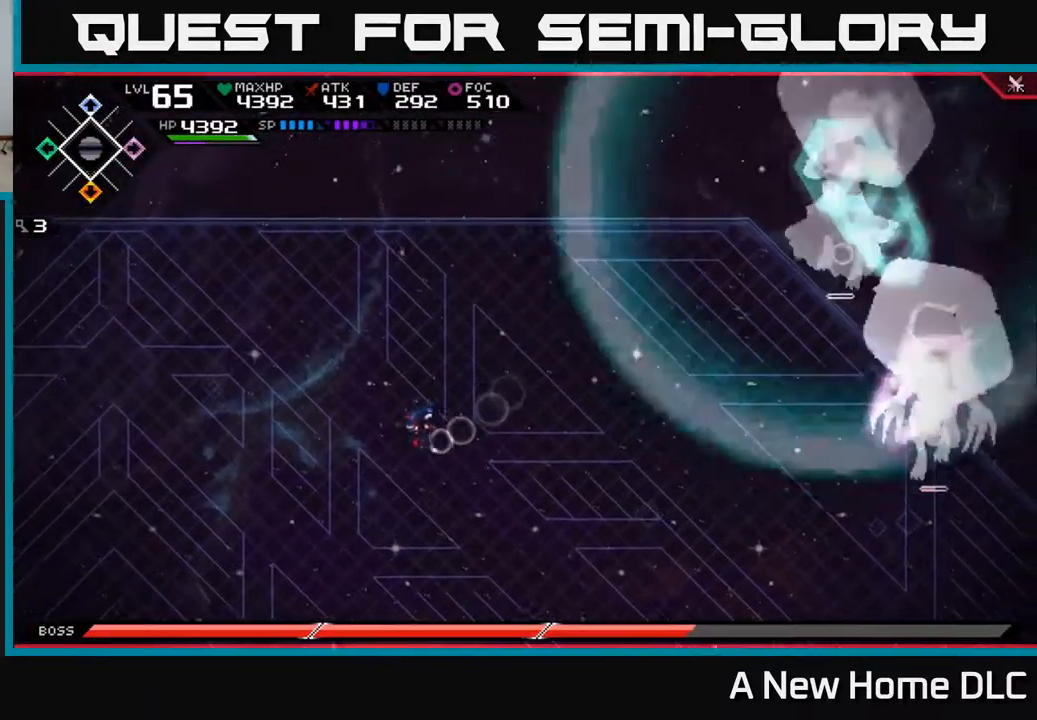
{"buttons": [], "left_stick": "left", "right_stick": "center", "events": [[450, "left_stick", "left"]]}
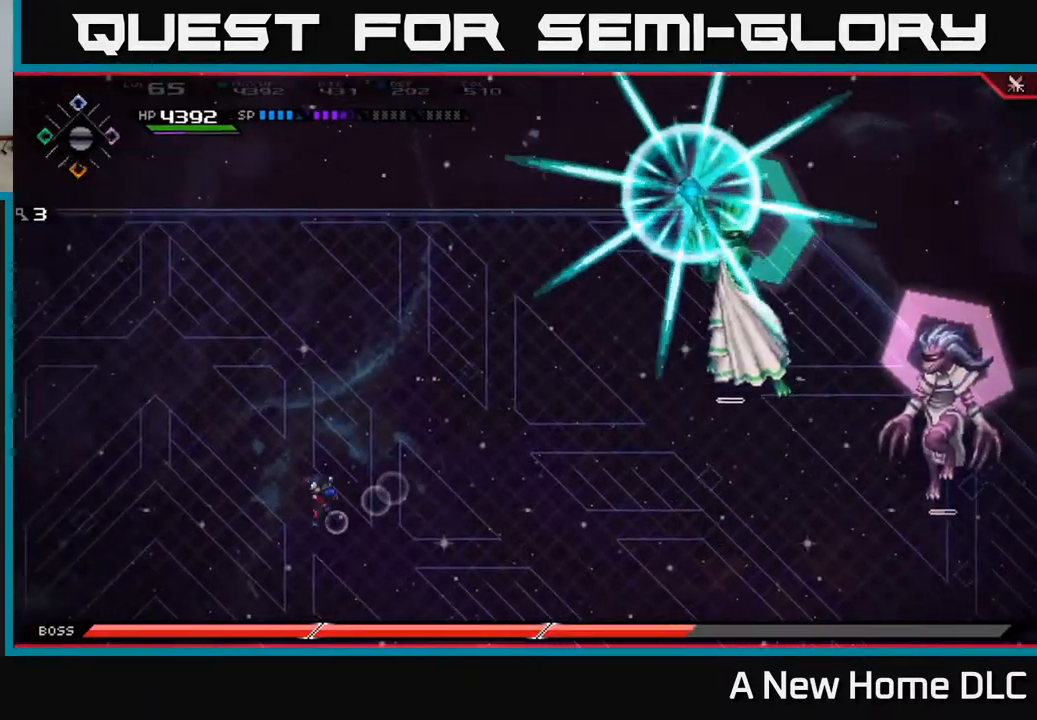
{"buttons": [], "left_stick": "down", "right_stick": "center", "events": [[17, "left_stick", "up-left"], [434, "left_stick", "down-left"], [500, "left_stick", "down"]]}
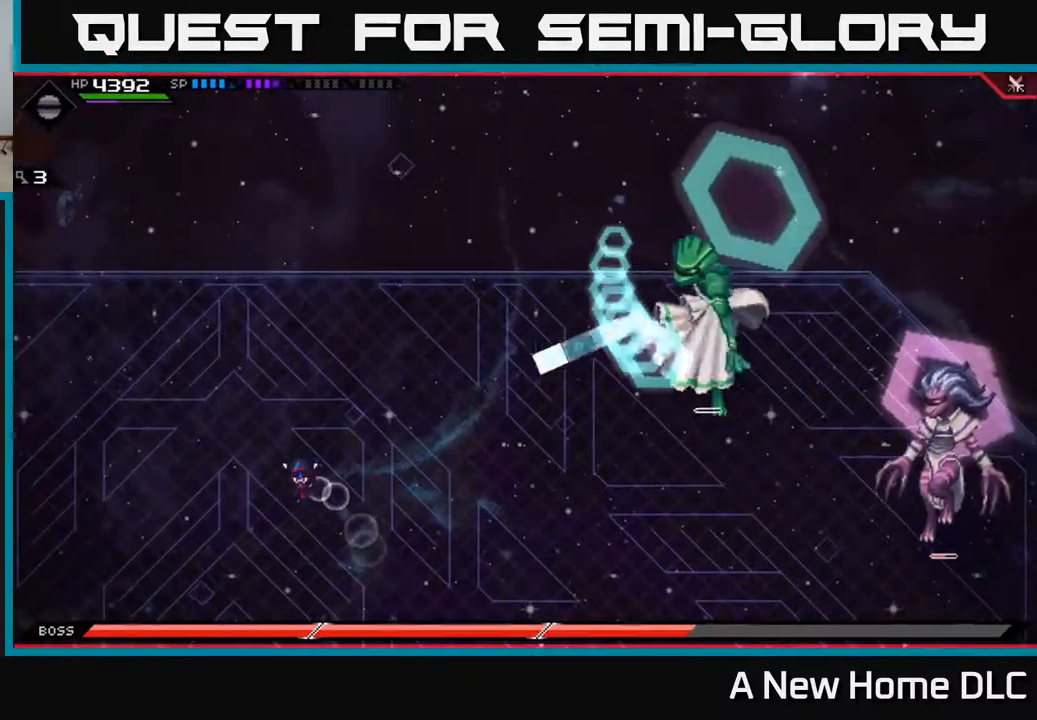
{"buttons": ["L1"], "left_stick": "down-right", "right_stick": "center", "events": [[150, "L1", "down"], [150, "left_stick", "down-right"], [267, "L1", "up"], [467, "L1", "down"]]}
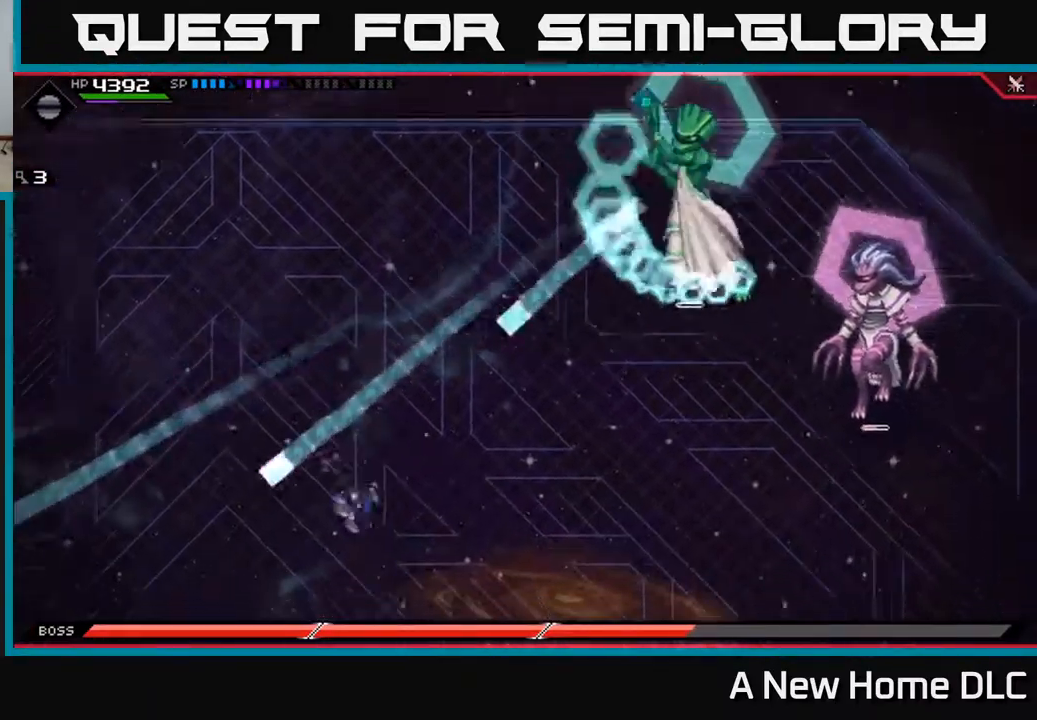
{"buttons": [], "left_stick": "down-right", "right_stick": "center", "events": [[84, "L1", "up"], [201, "L1", "down"], [301, "L1", "up"]]}
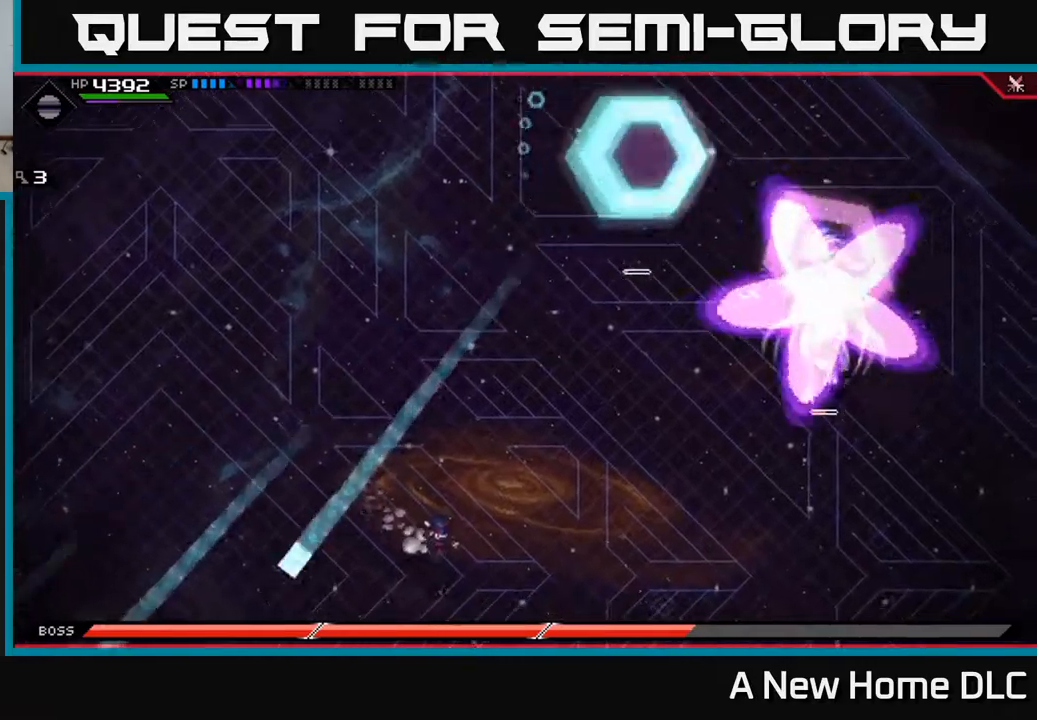
{"buttons": [], "left_stick": "down-left", "right_stick": "center", "events": [[284, "left_stick", "left"], [417, "left_stick", "down-left"]]}
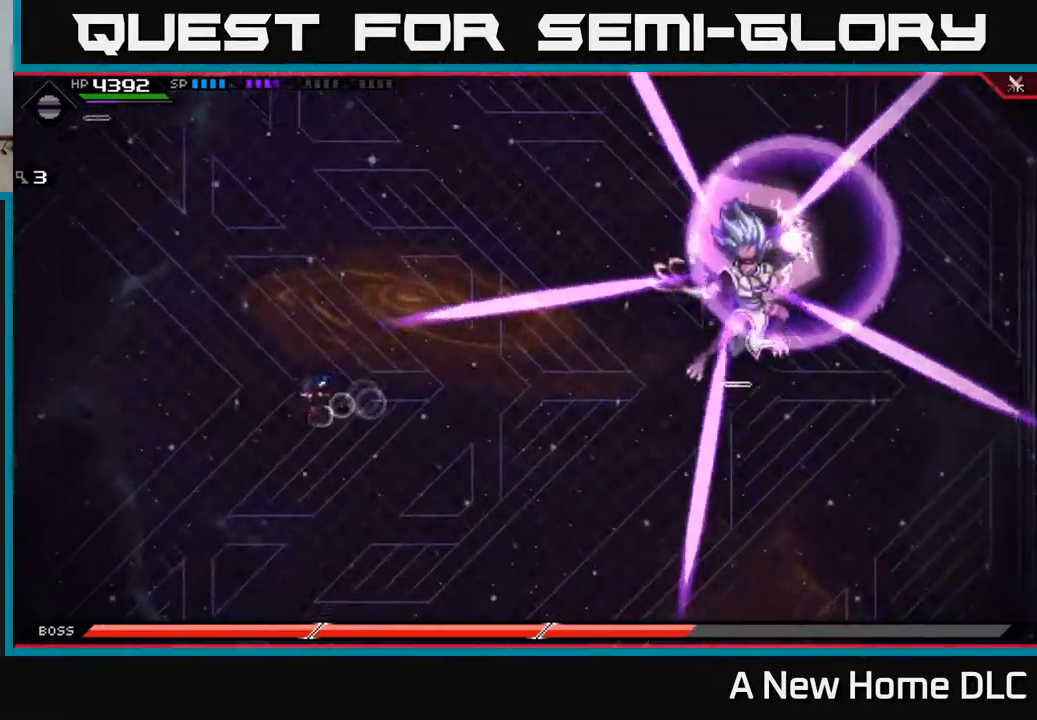
{"buttons": [], "left_stick": "up", "right_stick": "center", "events": [[200, "left_stick", "up-left"], [300, "left_stick", "up"], [367, "L1", "down"], [500, "L1", "up"]]}
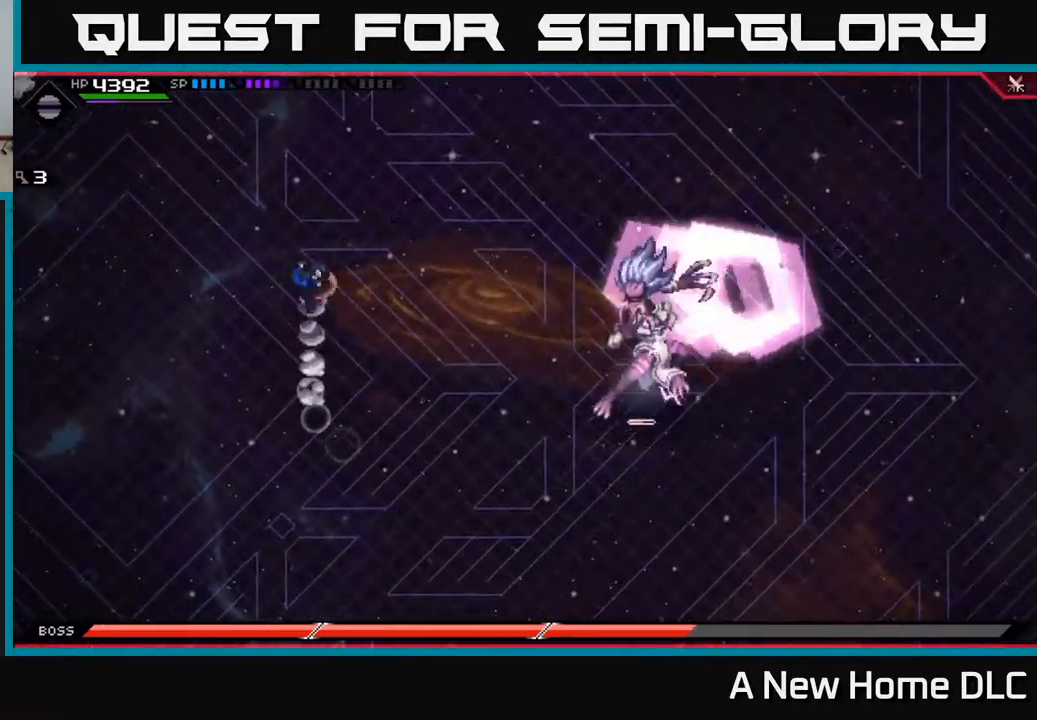
{"buttons": [], "left_stick": "down", "right_stick": "center", "events": [[100, "L1", "down"], [200, "L1", "up"], [434, "left_stick", "down"]]}
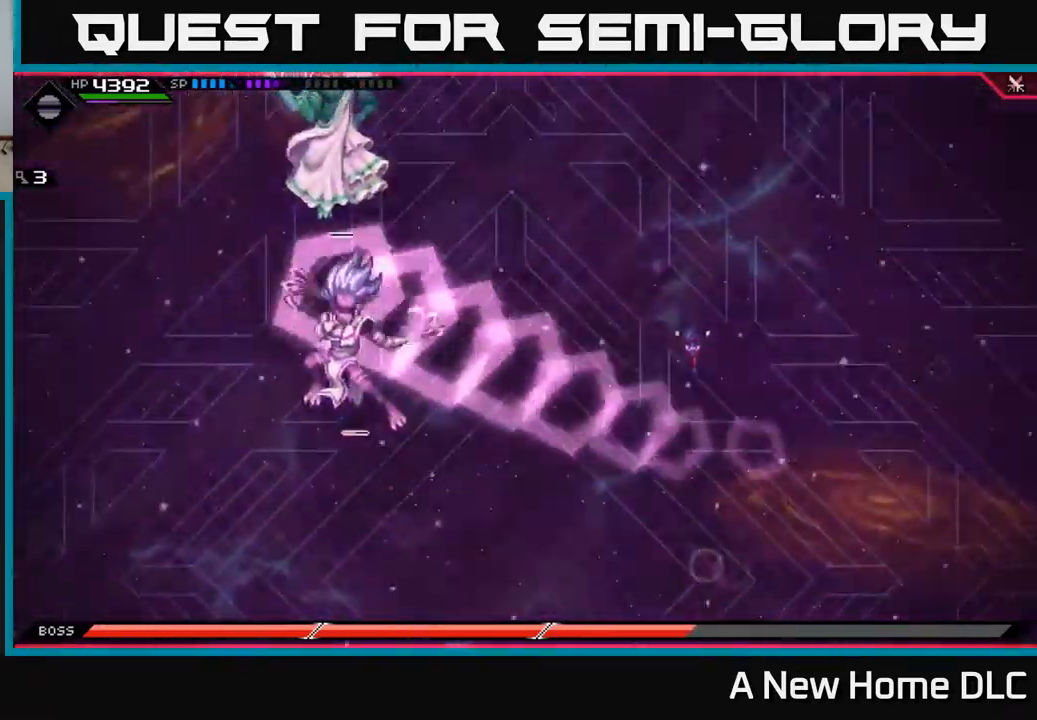
{"buttons": [], "left_stick": "down", "right_stick": "center", "events": [[117, "L1", "down"], [217, "L1", "up"]]}
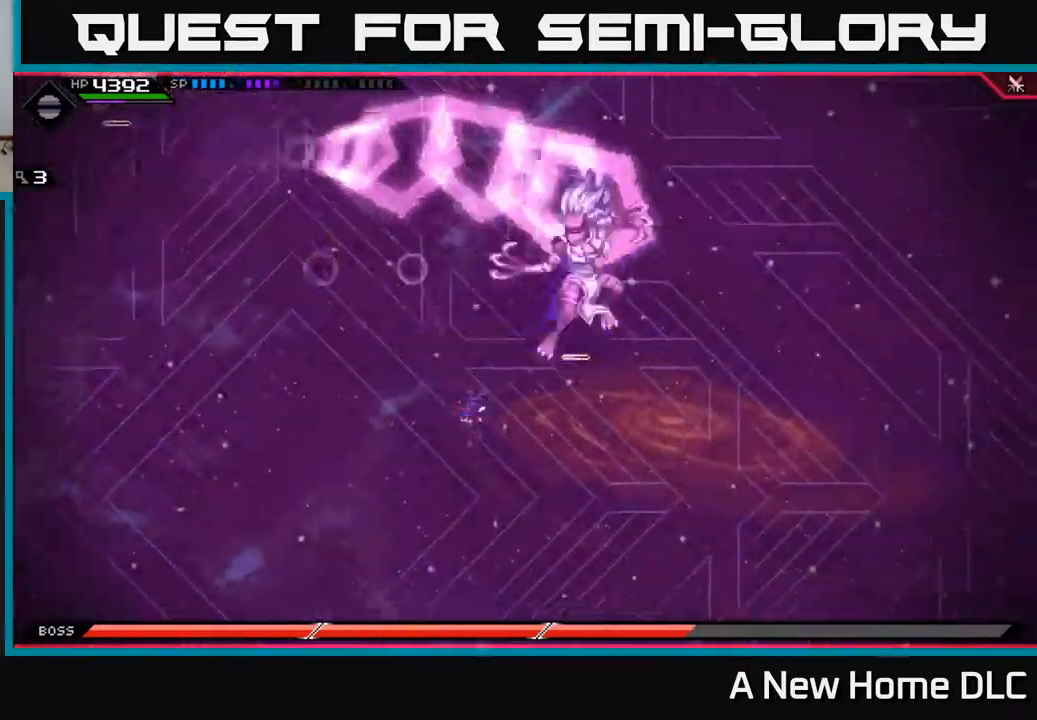
{"buttons": [], "left_stick": "up", "right_stick": "center", "events": [[84, "left_stick", "left"], [150, "left_stick", "up"], [217, "L1", "down"], [317, "L1", "up"], [434, "L1", "down"], [500, "L1", "up"]]}
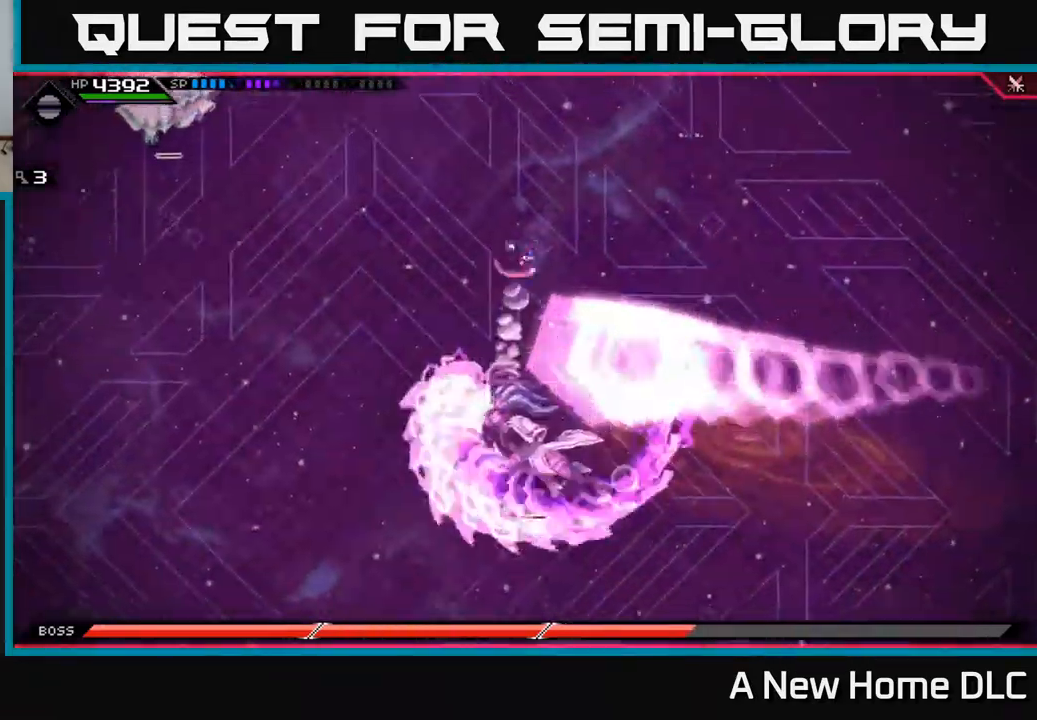
{"buttons": [], "left_stick": "left", "right_stick": "center", "events": [[100, "left_stick", "up-right"], [217, "left_stick", "center"], [284, "left_stick", "left"]]}
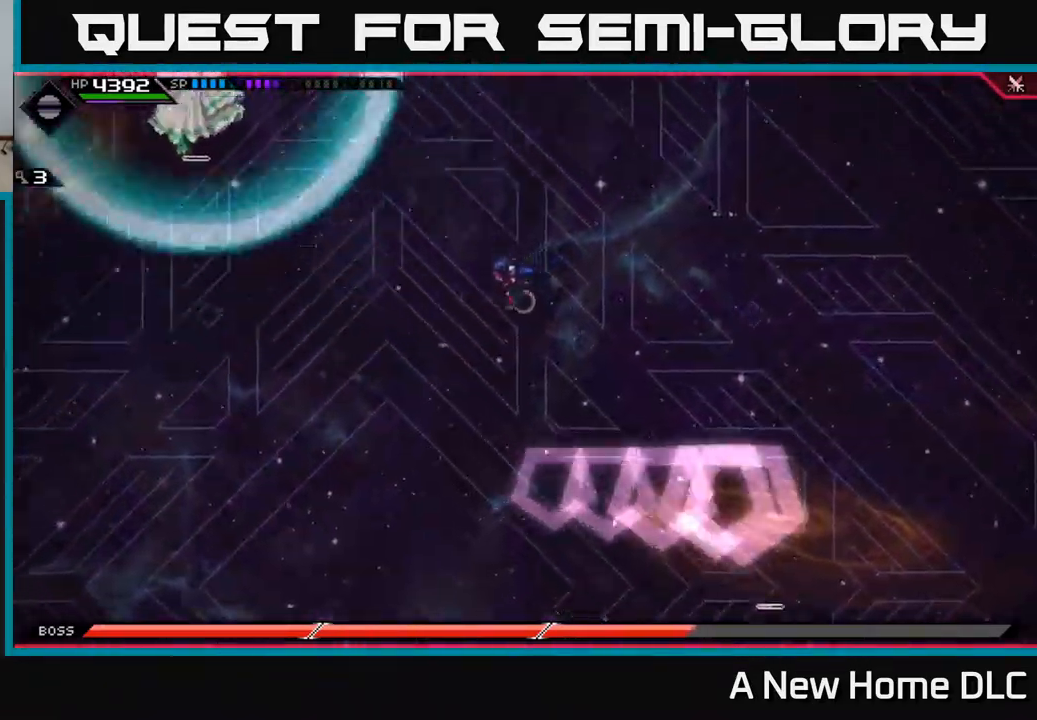
{"buttons": [], "left_stick": "down-left", "right_stick": "center", "events": [[84, "left_stick", "down-left"], [134, "DPAD_RIGHT", "down"], [234, "DPAD_RIGHT", "up"]]}
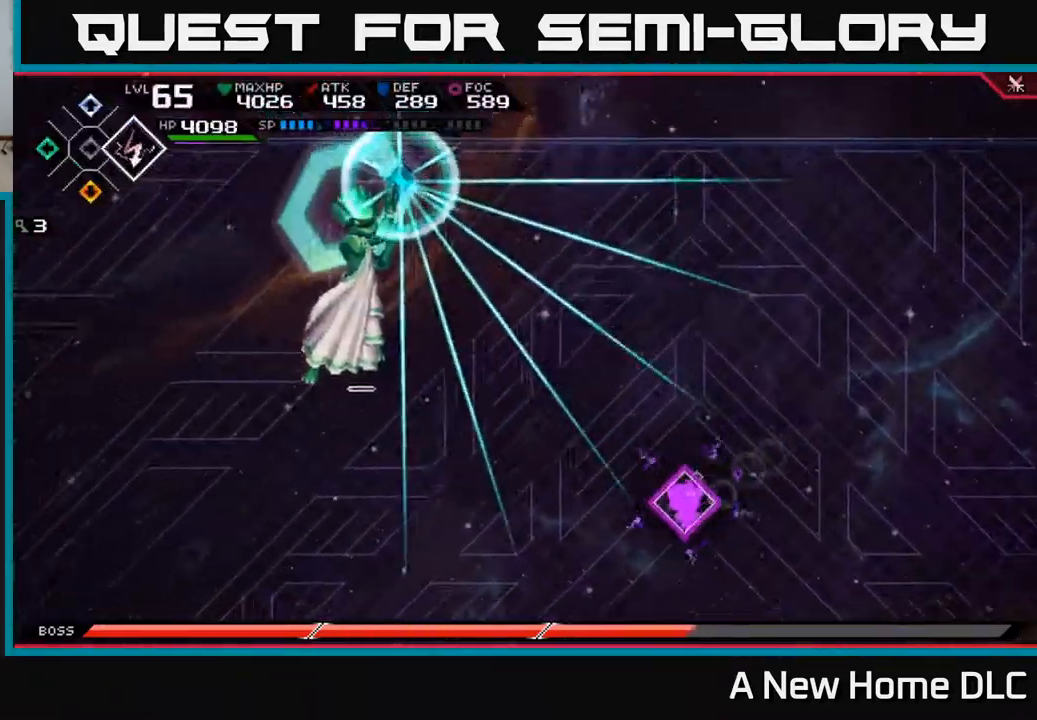
{"buttons": ["L1"], "left_stick": "down-left", "right_stick": "center", "events": [[34, "left_stick", "down-right"], [134, "left_stick", "up-right"], [334, "left_stick", "down"], [450, "L1", "down"], [450, "left_stick", "down-left"]]}
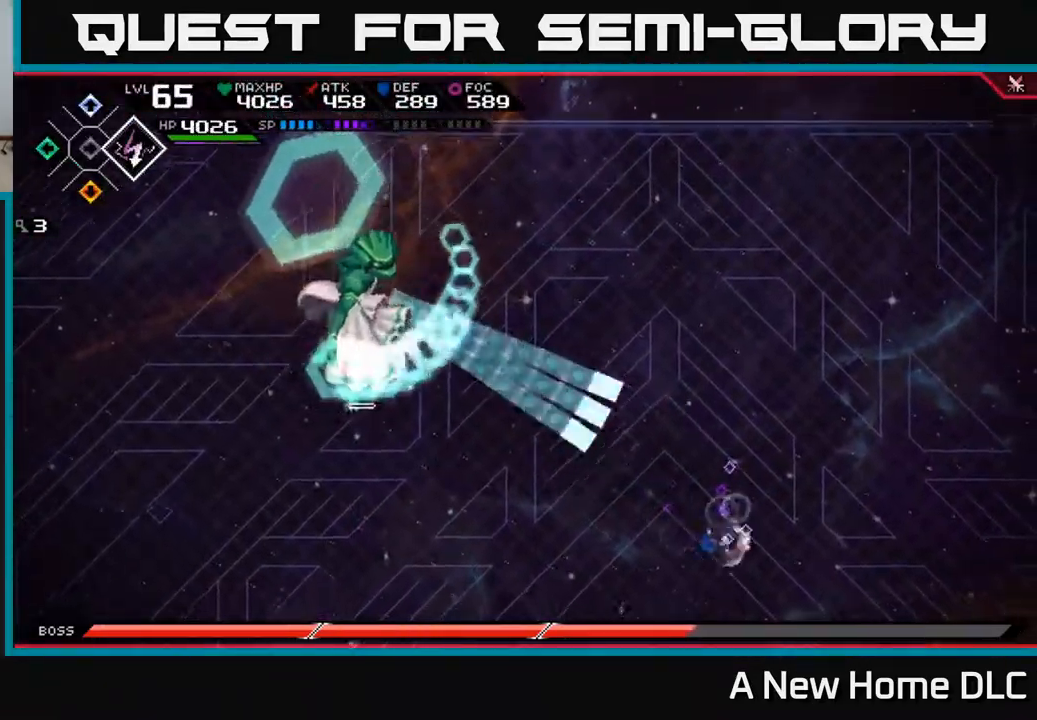
{"buttons": ["L1"], "left_stick": "down-left", "right_stick": "center", "events": [[67, "L1", "up"], [417, "L1", "down"]]}
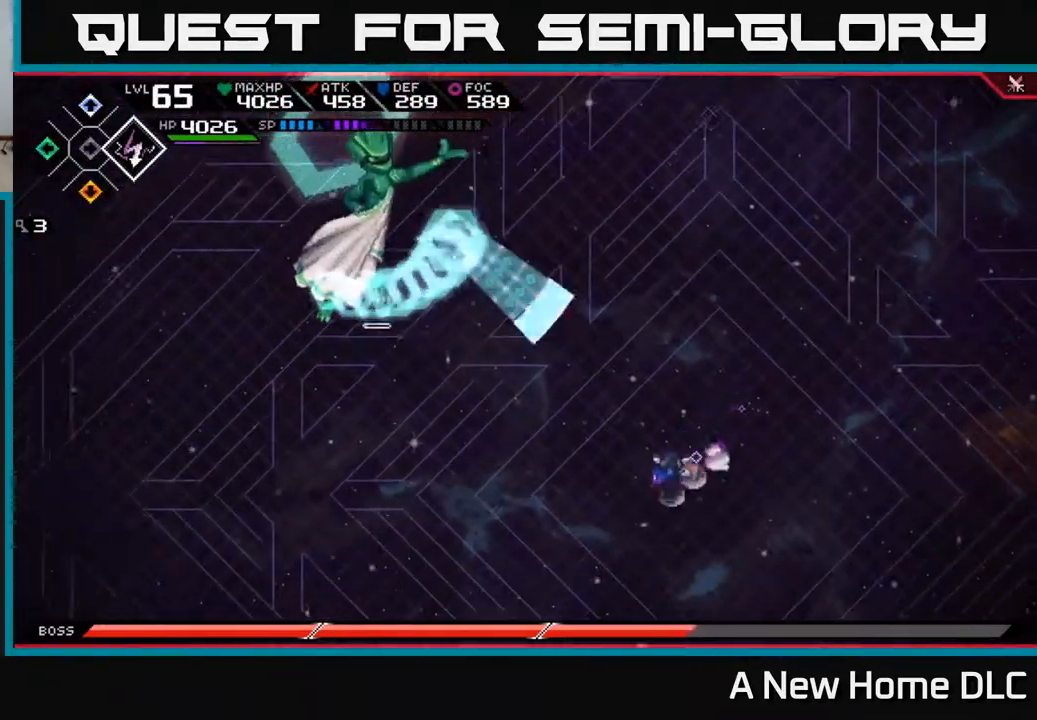
{"buttons": [], "left_stick": "center", "right_stick": "up-left", "events": [[17, "L1", "up"], [84, "L1", "down"], [134, "left_stick", "left"], [200, "L1", "up"], [250, "right_stick", "up-left"], [284, "R2", "down"], [317, "left_stick", "center"], [434, "R2", "up"]]}
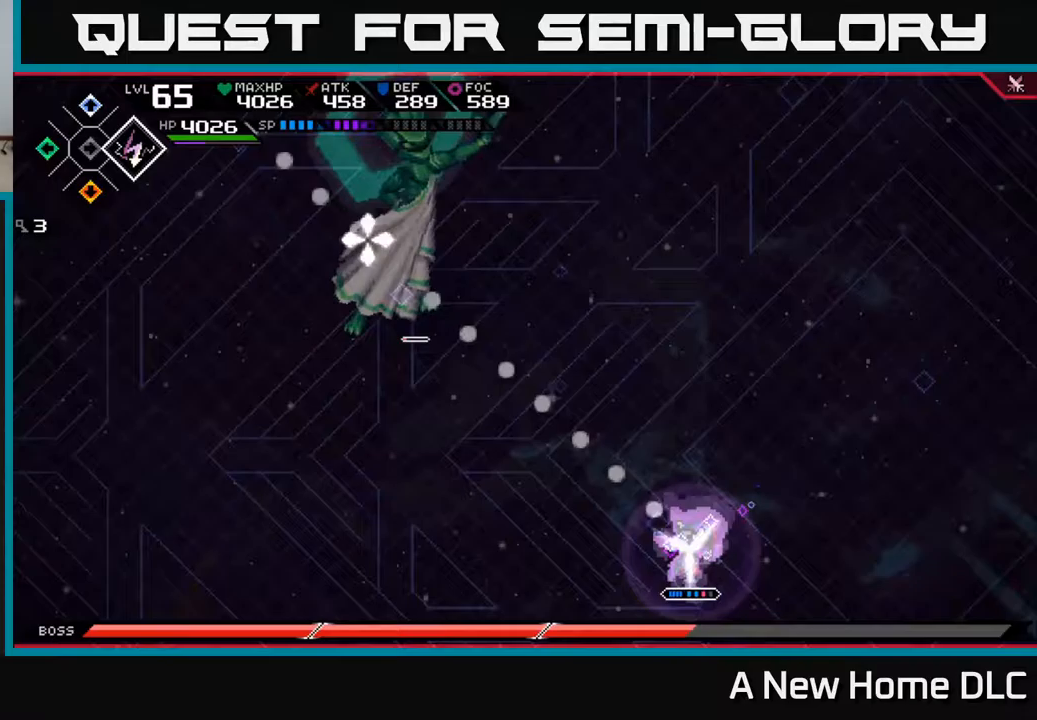
{"buttons": [], "left_stick": "up-left", "right_stick": "center", "events": [[67, "left_stick", "up-left"], [217, "right_stick", "center"], [383, "L1", "down"], [483, "L1", "up"]]}
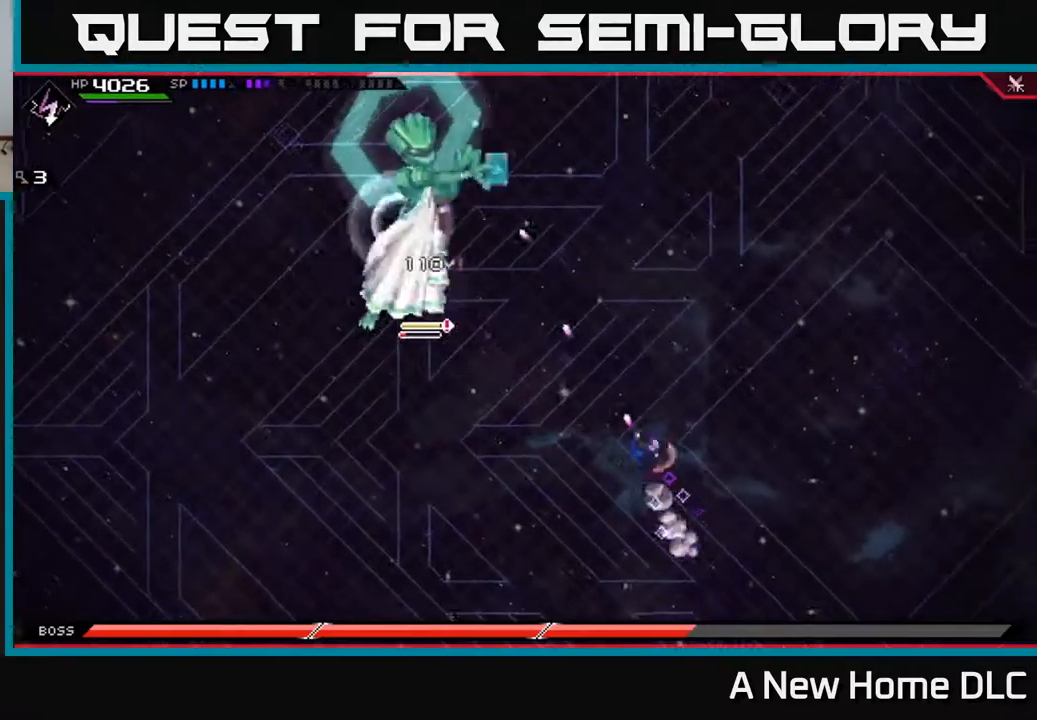
{"buttons": [], "left_stick": "left", "right_stick": "up-left", "events": [[100, "L1", "down"], [133, "right_stick", "left"], [167, "R2", "down"], [200, "L1", "up"], [250, "right_stick", "up-left"], [267, "left_stick", "center"], [317, "R2", "up"], [483, "left_stick", "left"]]}
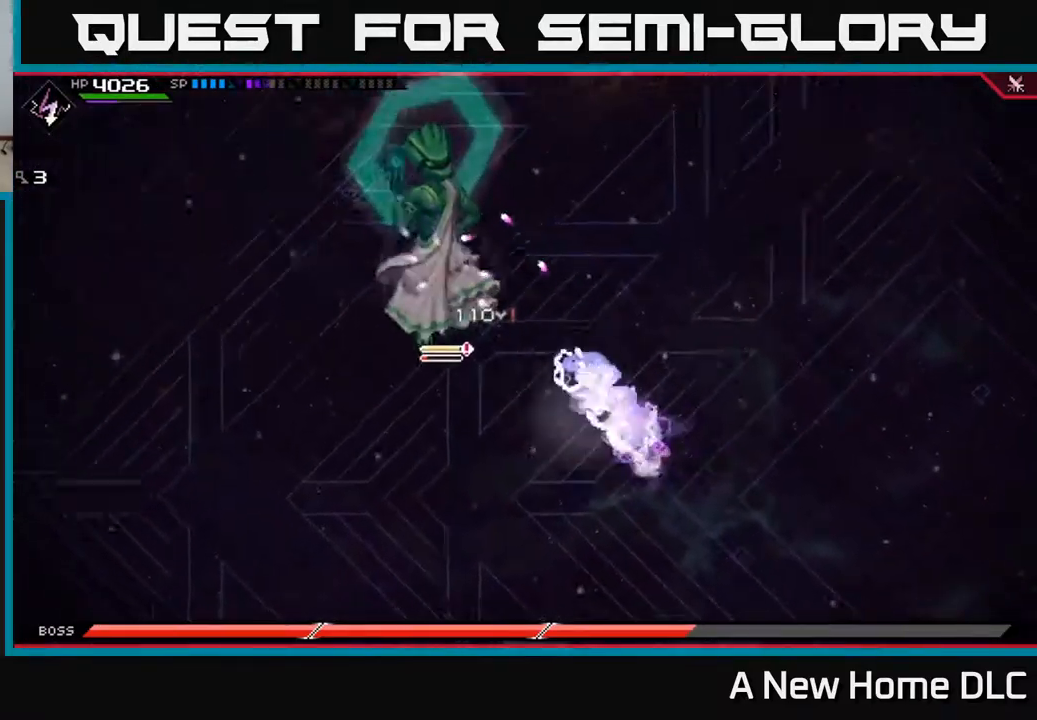
{"buttons": [], "left_stick": "left", "right_stick": "center", "events": [[83, "right_stick", "center"], [150, "left_stick", "up-left"], [233, "L1", "down"], [333, "L1", "up"], [400, "X", "down"], [417, "left_stick", "left"], [483, "X", "up"]]}
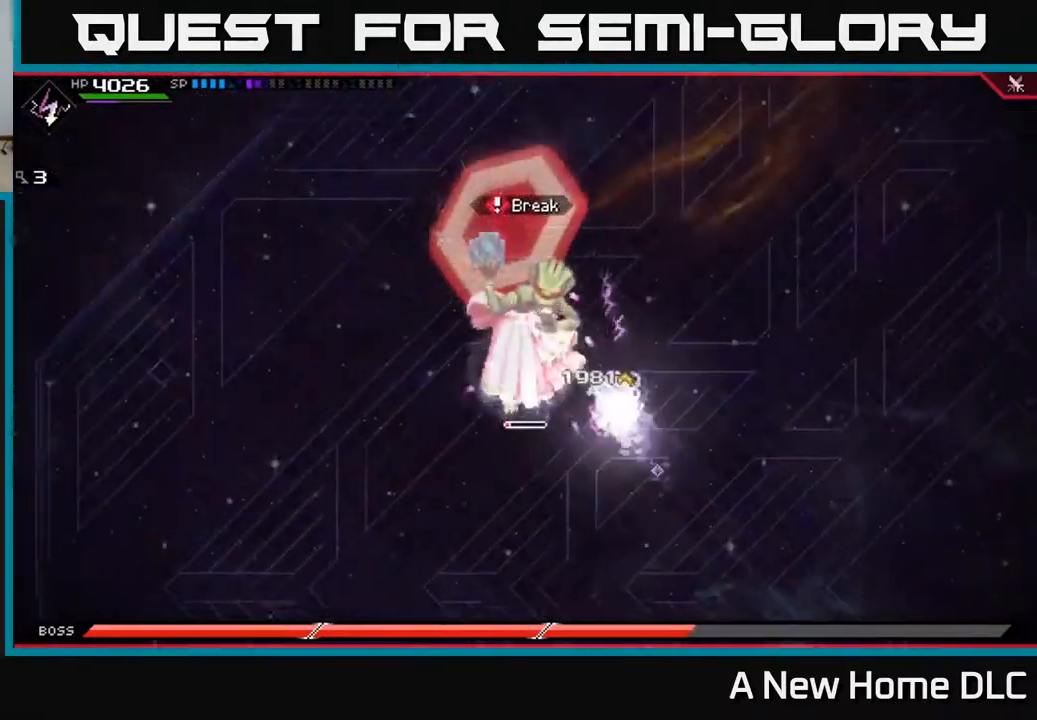
{"buttons": [], "left_stick": "left", "right_stick": "center", "events": [[83, "X", "down"], [150, "X", "up"], [300, "L1", "down"], [417, "L1", "up"]]}
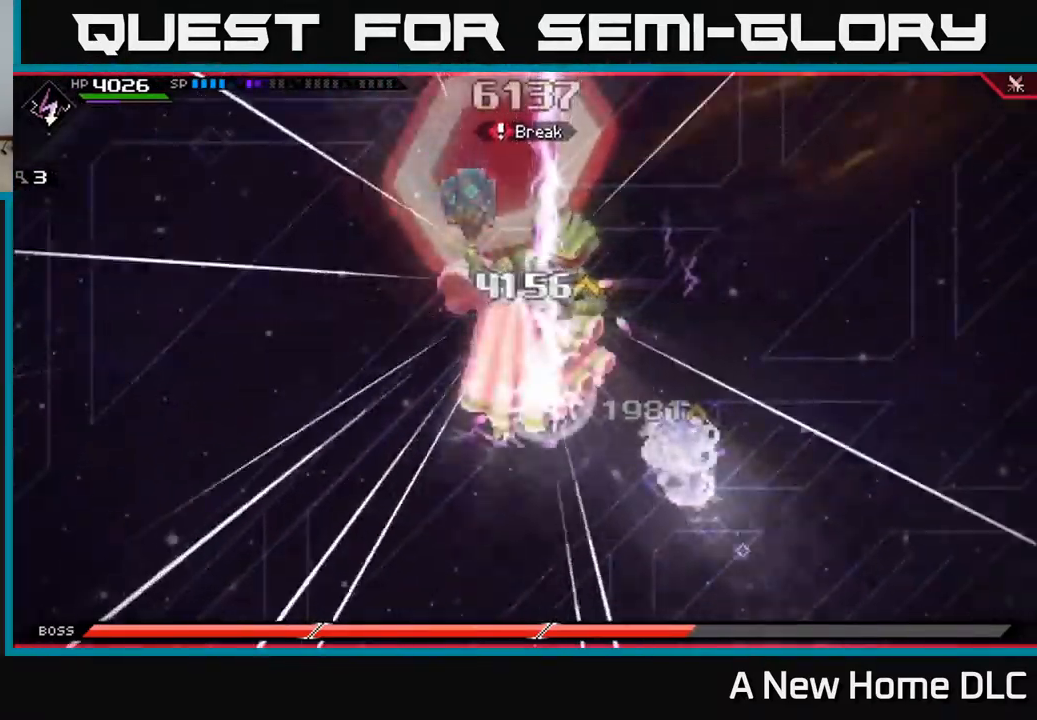
{"buttons": [], "left_stick": "left", "right_stick": "center", "events": [[17, "X", "down"], [100, "L1", "down"], [133, "X", "up"], [200, "L1", "up"], [333, "X", "down"], [400, "L1", "down"], [500, "L1", "up"], [500, "X", "up"]]}
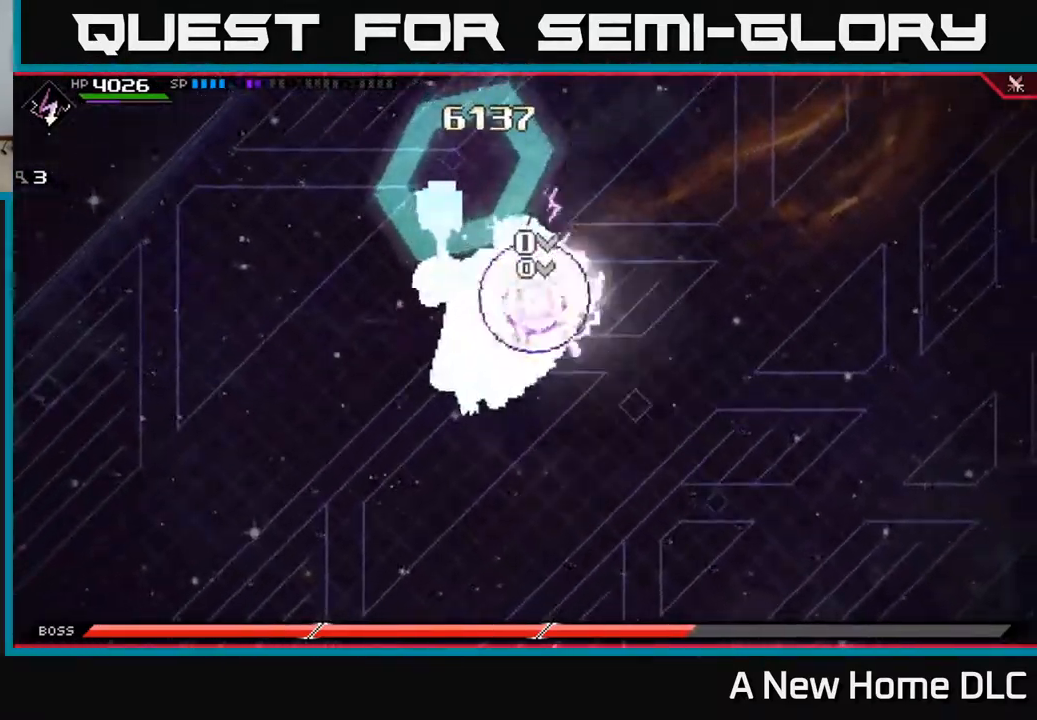
{"buttons": [], "left_stick": "center", "right_stick": "center", "events": [[17, "X", "down"], [100, "X", "up"], [167, "X", "down"], [267, "X", "up"], [317, "left_stick", "center"], [333, "X", "down"], [417, "X", "up"]]}
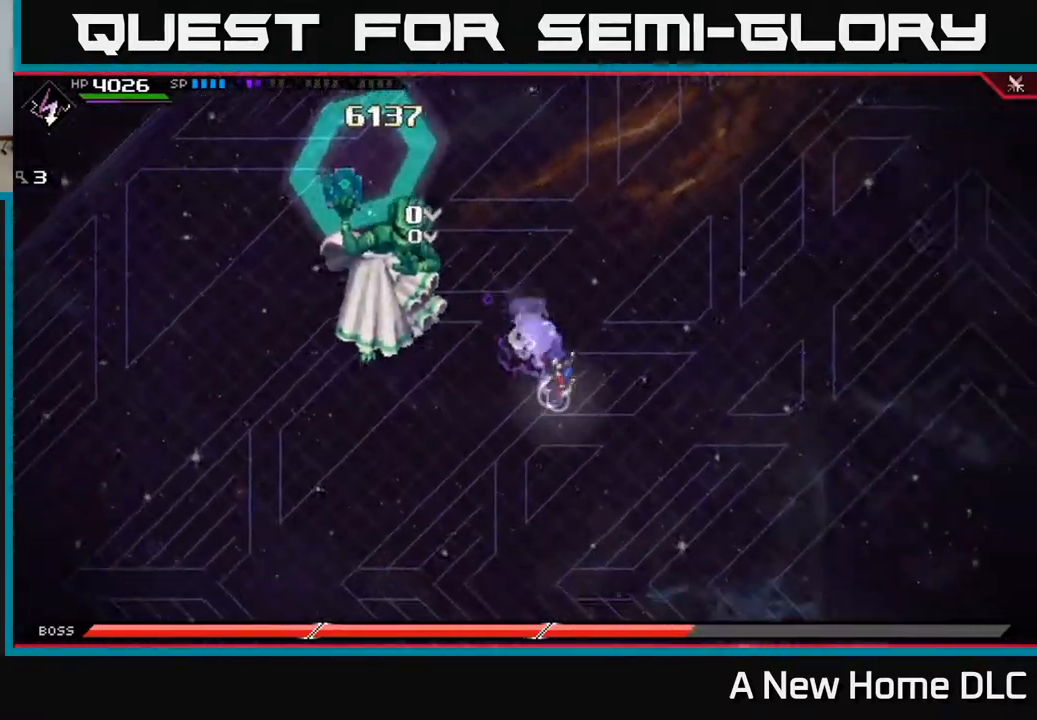
{"buttons": [], "left_stick": "up-left", "right_stick": "center", "events": [[117, "left_stick", "down-right"], [367, "left_stick", "left"], [483, "left_stick", "up-left"]]}
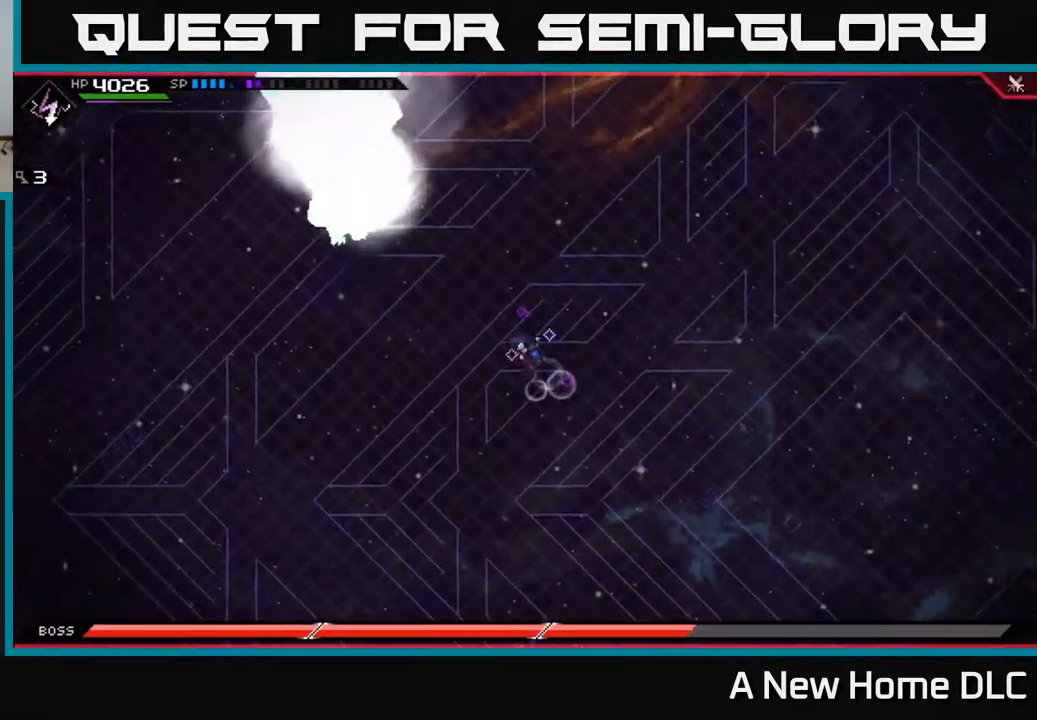
{"buttons": [], "left_stick": "right", "right_stick": "center", "events": [[67, "L1", "down"], [167, "L1", "up"], [350, "left_stick", "right"], [367, "DPAD_DOWN", "down"], [467, "DPAD_DOWN", "up"]]}